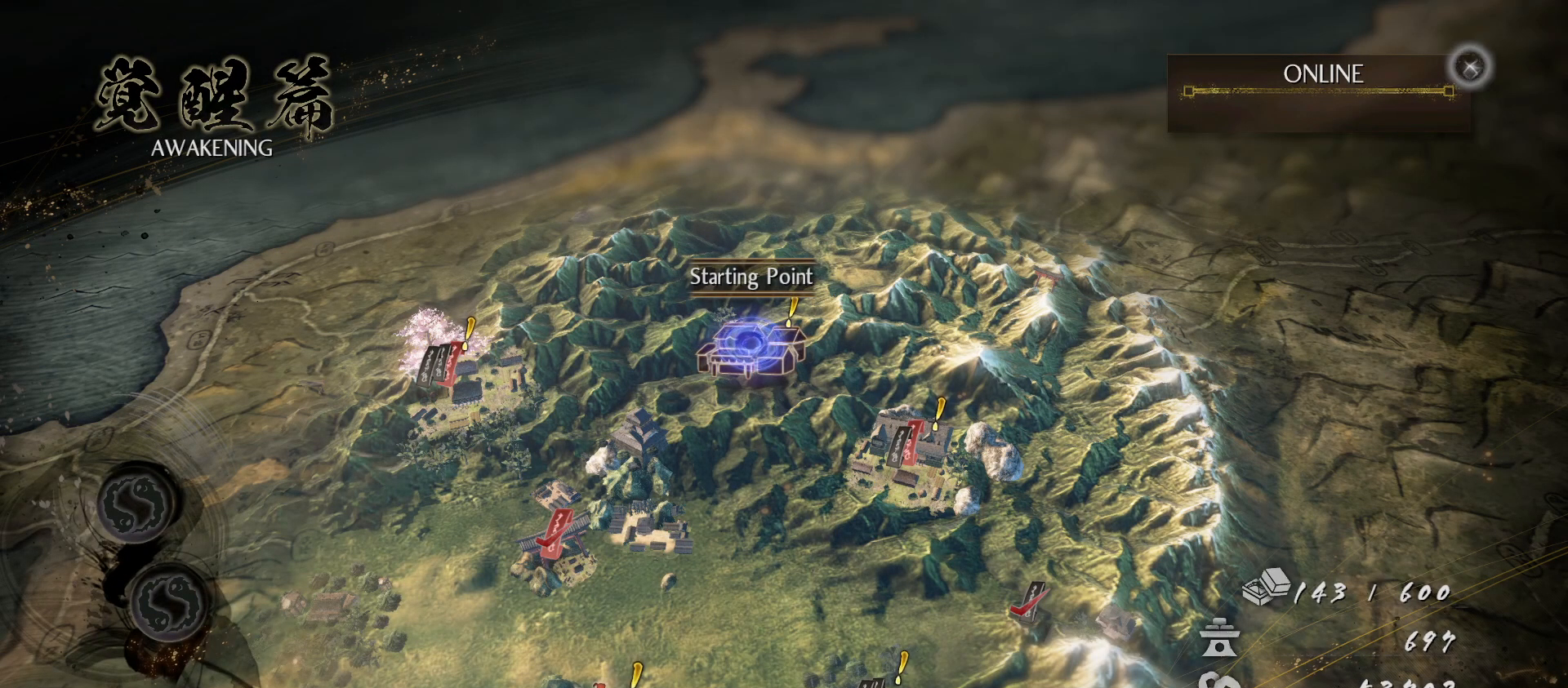
Gameplay with a controller (PlayStation layout); each line is a JSON object with the inputs held at the frame after it. "events" lists button and stick changes between this image and that frame as [ms after this image, input, new state], when the widget could be followed in between.
{"buttons": [], "left_stick": "center", "right_stick": "center", "events": [[233, "CROSS", "down"], [367, "CROSS", "up"]]}
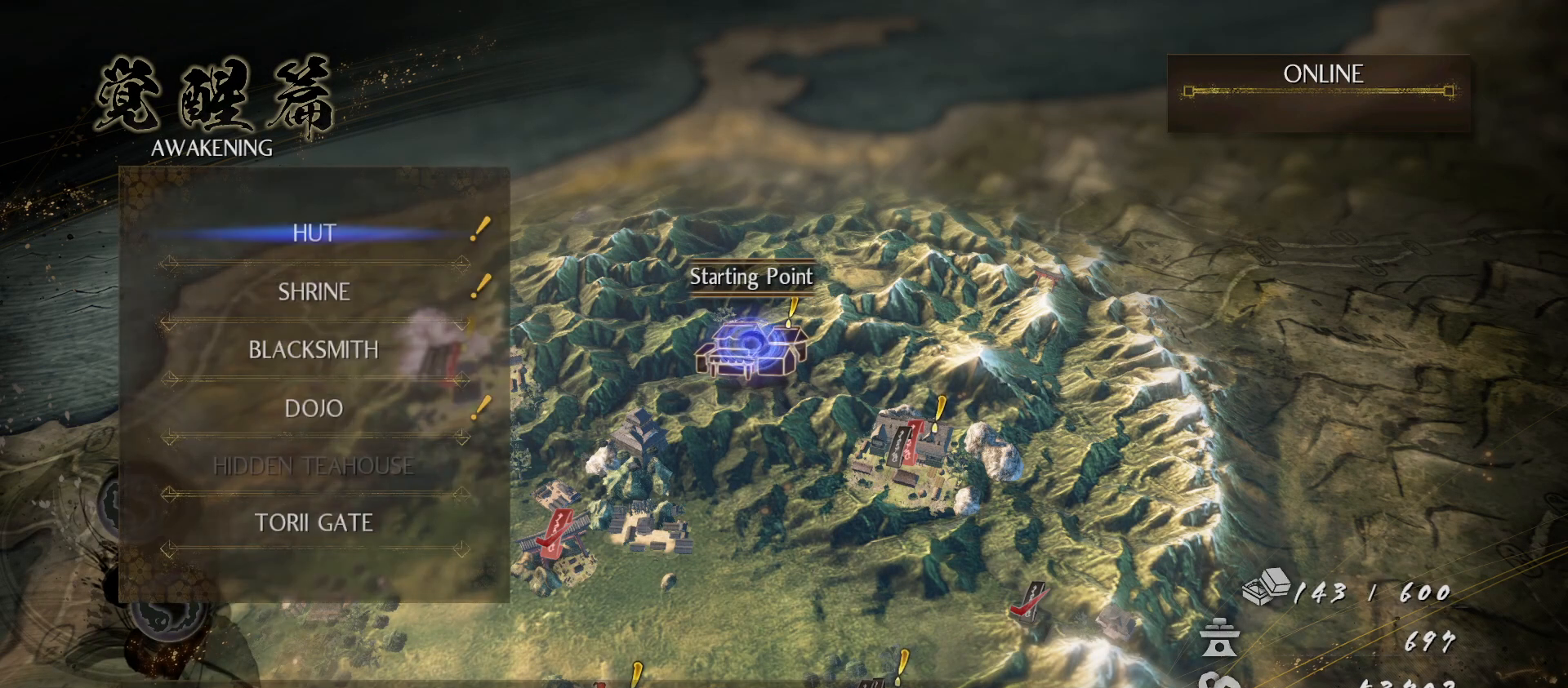
{"buttons": [], "left_stick": "center", "right_stick": "center", "events": []}
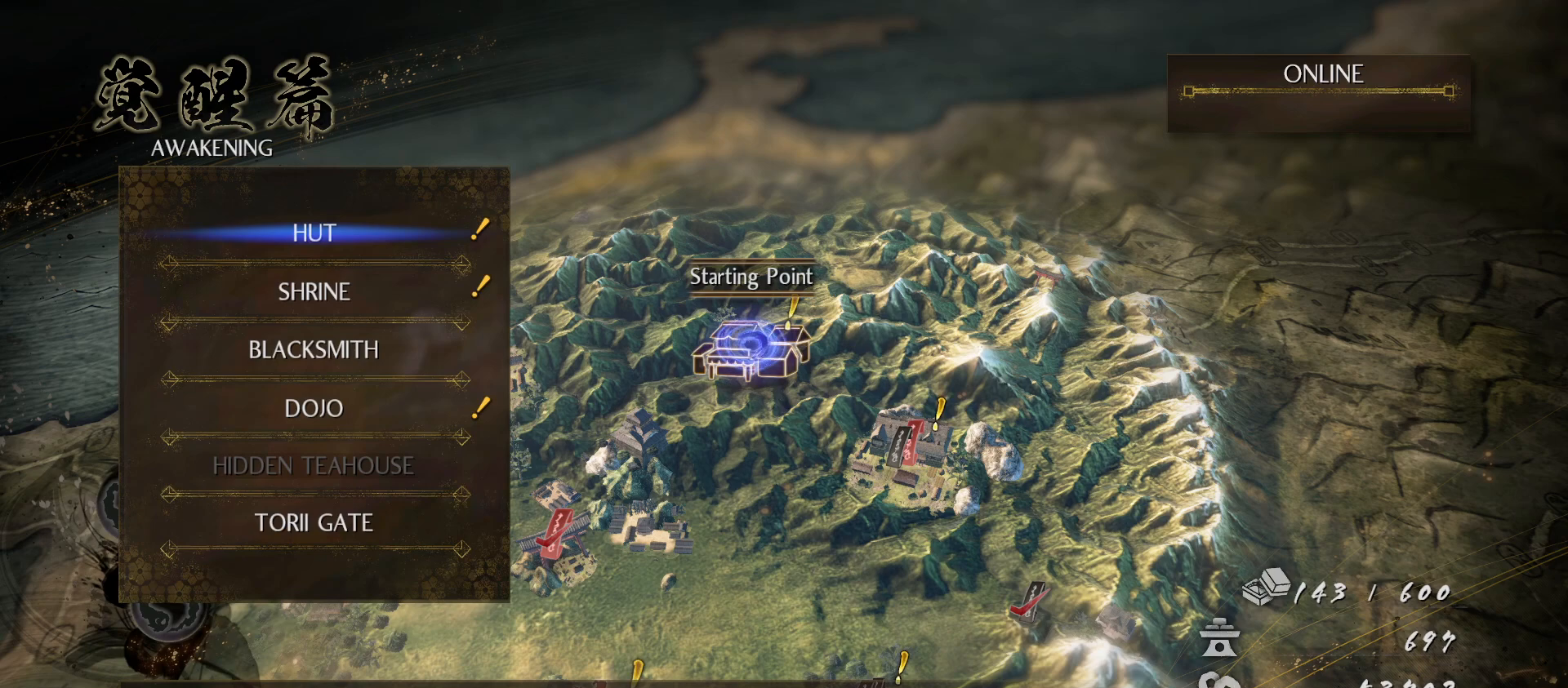
{"buttons": [], "left_stick": "center", "right_stick": "center", "events": []}
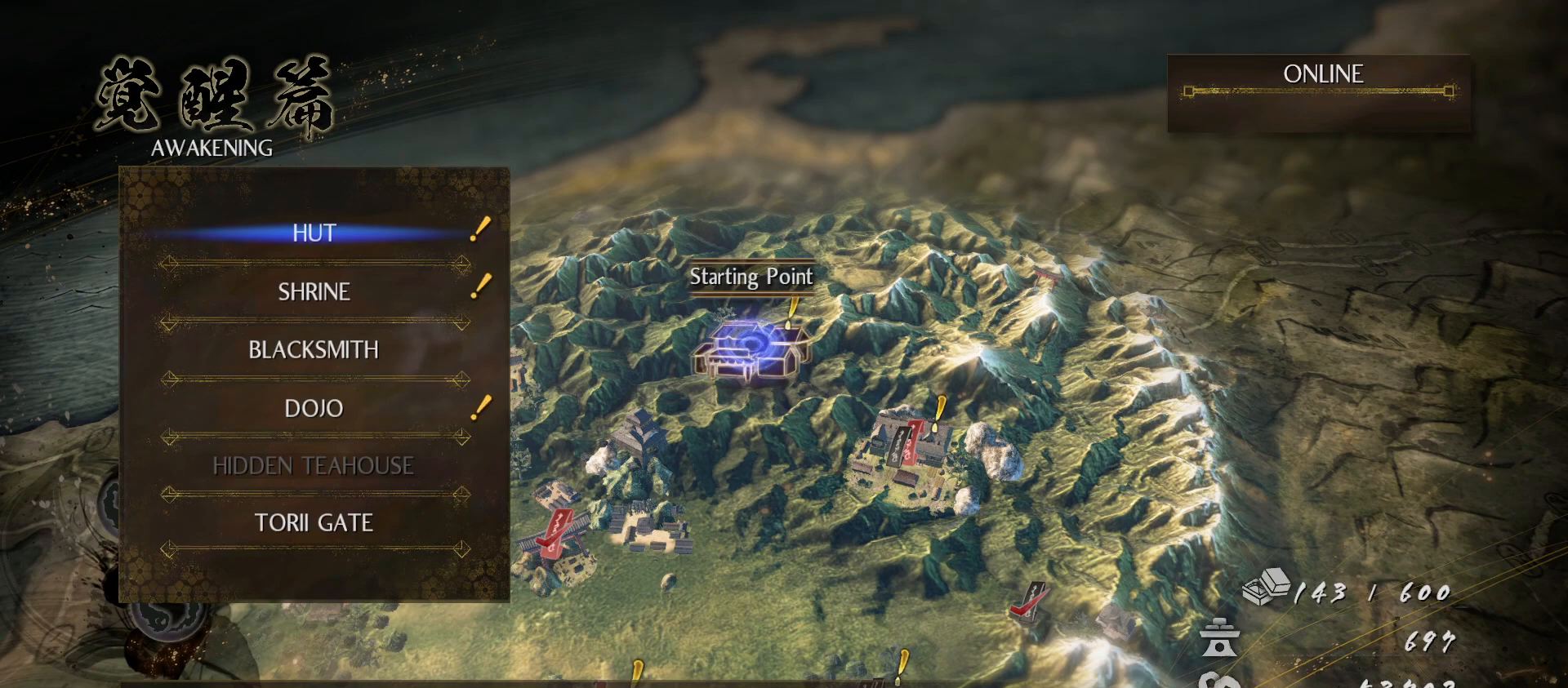
{"buttons": [], "left_stick": "center", "right_stick": "center", "events": []}
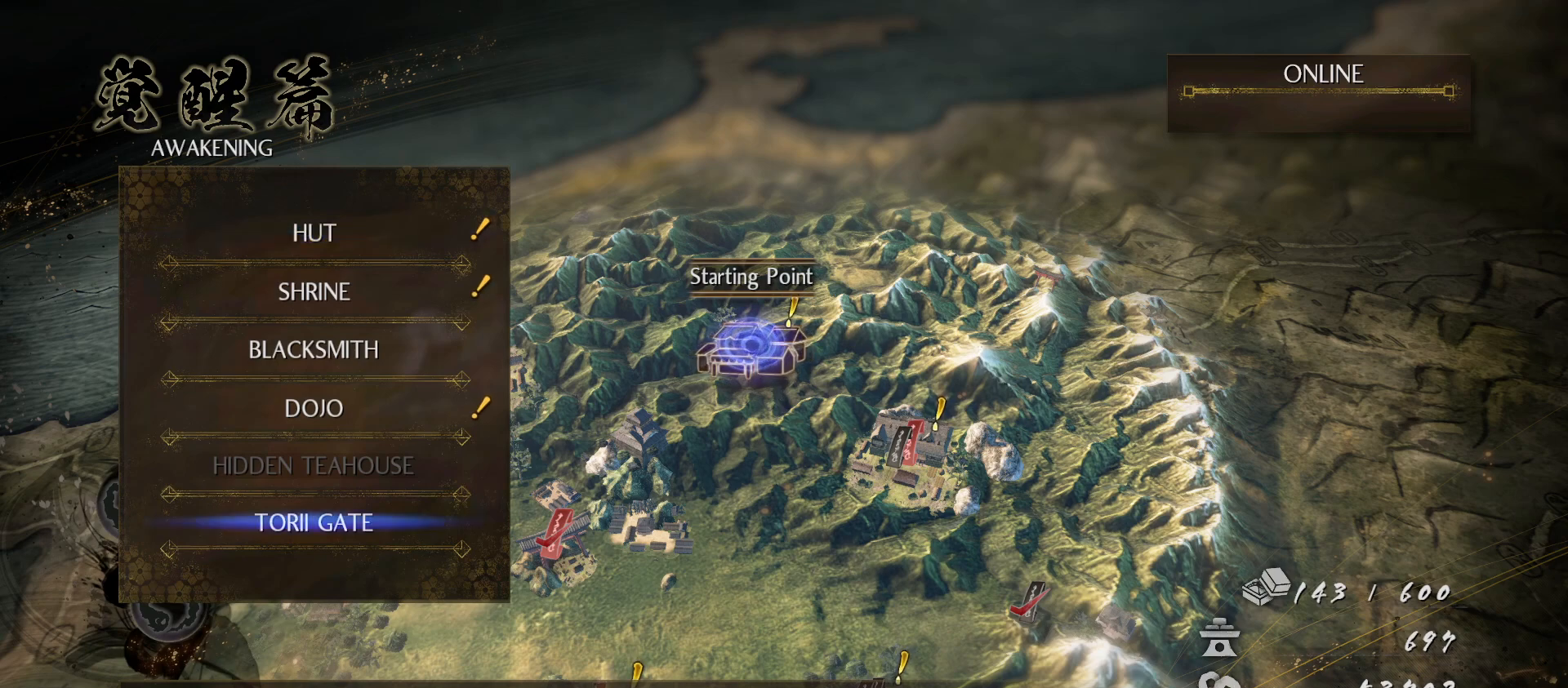
{"buttons": [], "left_stick": "center", "right_stick": "center", "events": [[367, "DPAD_UP", "down"], [467, "DPAD_UP", "up"]]}
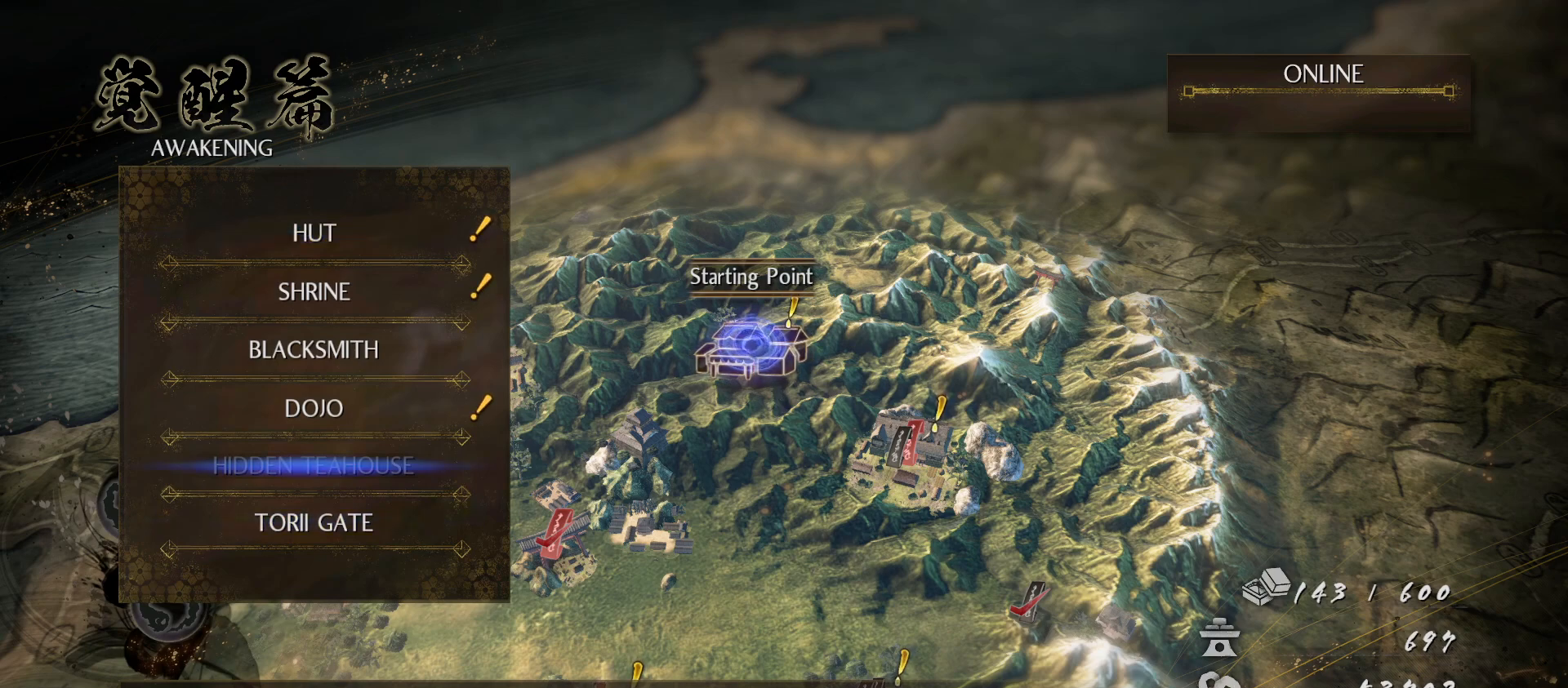
{"buttons": [], "left_stick": "center", "right_stick": "center", "events": [[433, "DPAD_DOWN", "down"], [500, "DPAD_DOWN", "up"]]}
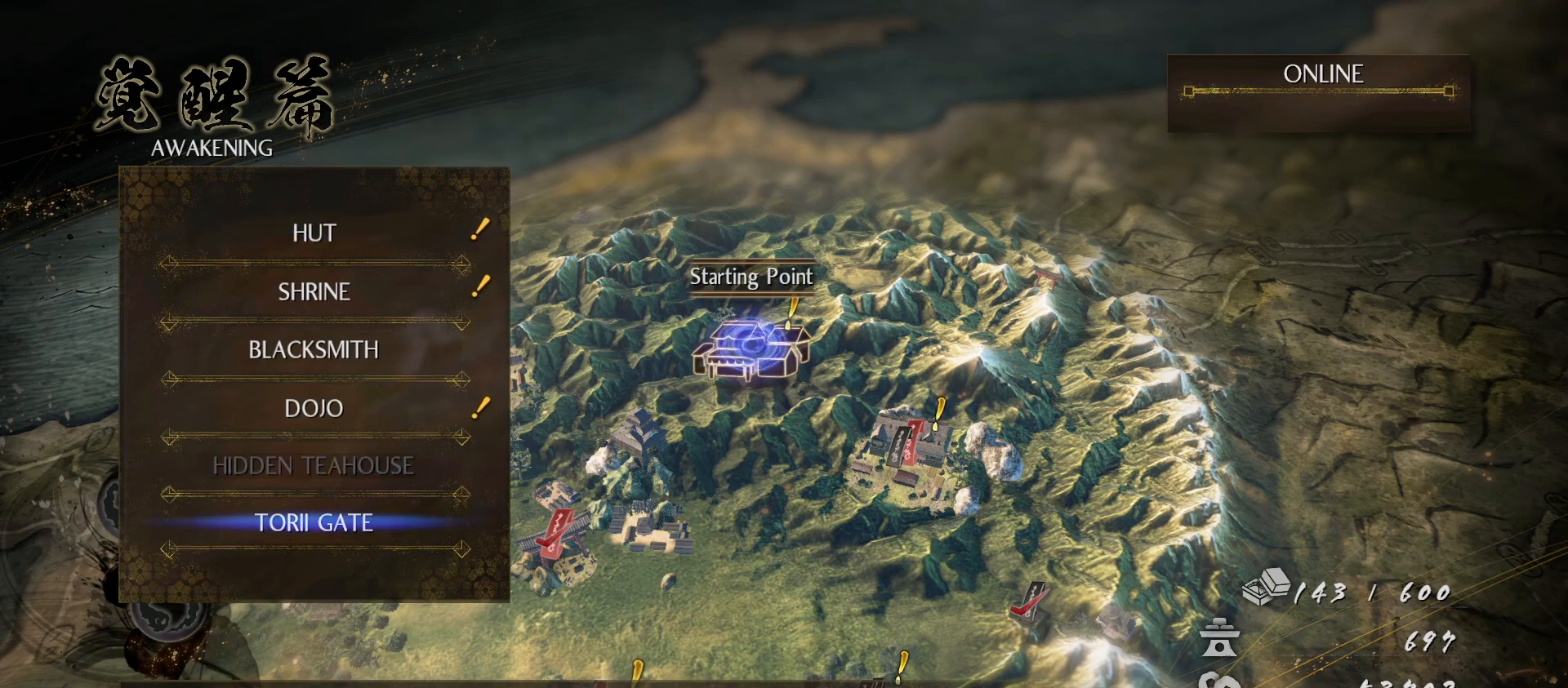
{"buttons": ["CROSS"], "left_stick": "center", "right_stick": "center", "events": [[100, "DPAD_DOWN", "down"], [200, "DPAD_DOWN", "up"], [400, "CROSS", "down"]]}
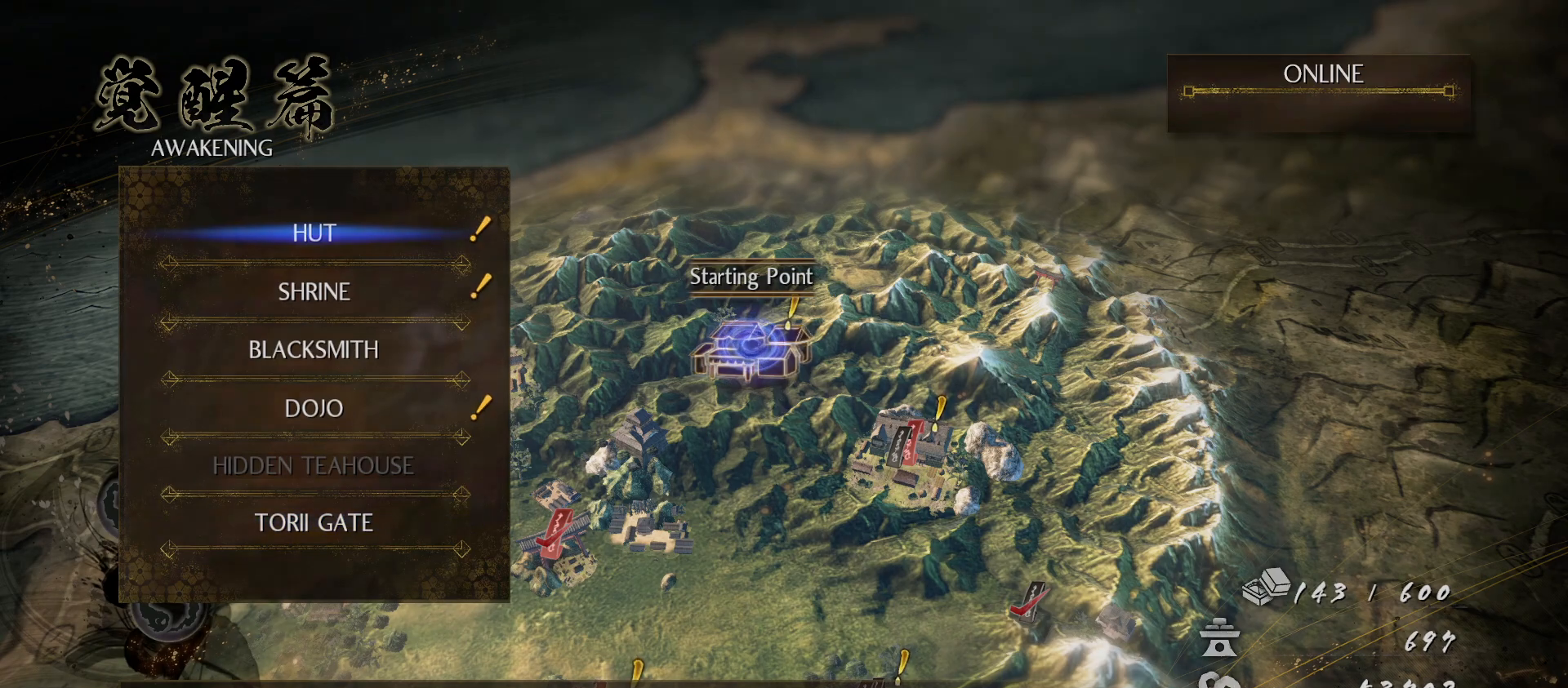
{"buttons": [], "left_stick": "center", "right_stick": "center", "events": [[33, "CROSS", "up"]]}
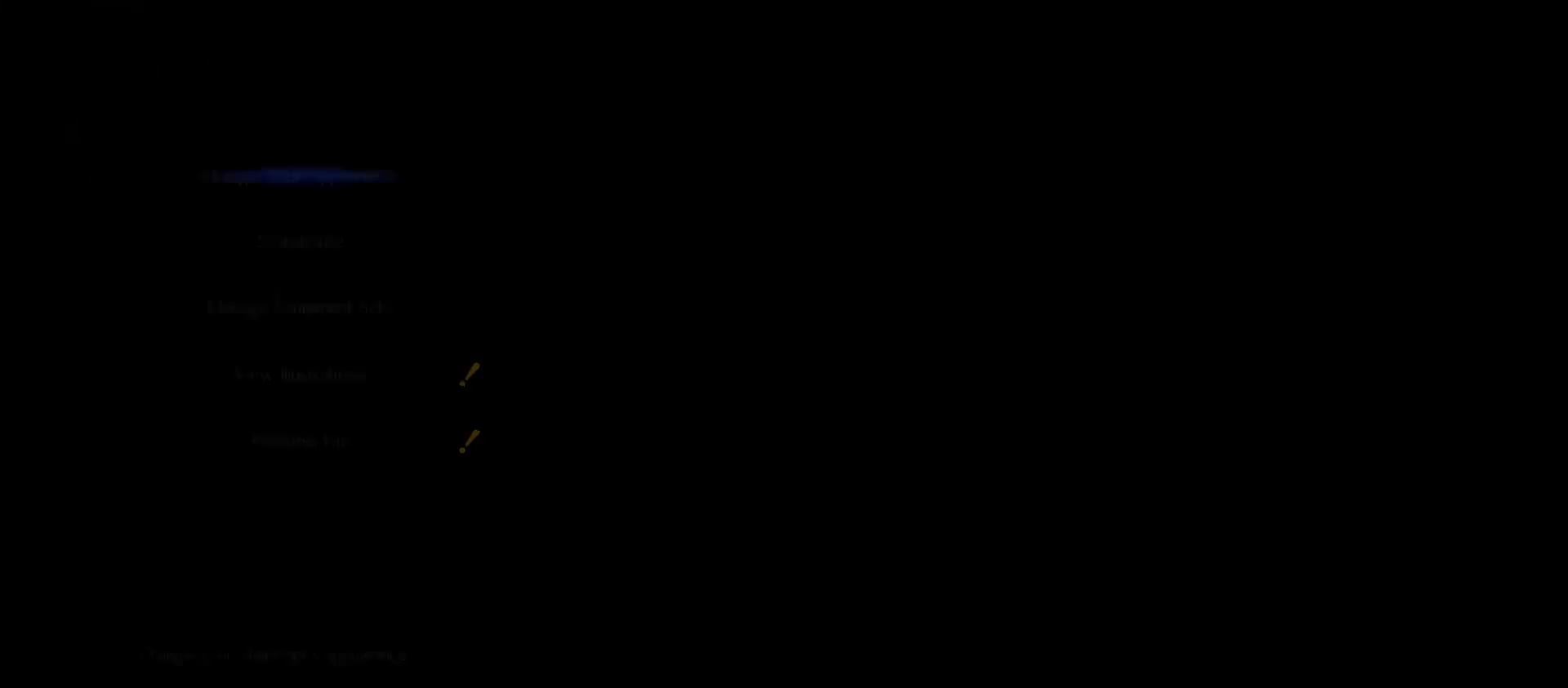
{"buttons": [], "left_stick": "center", "right_stick": "center", "events": []}
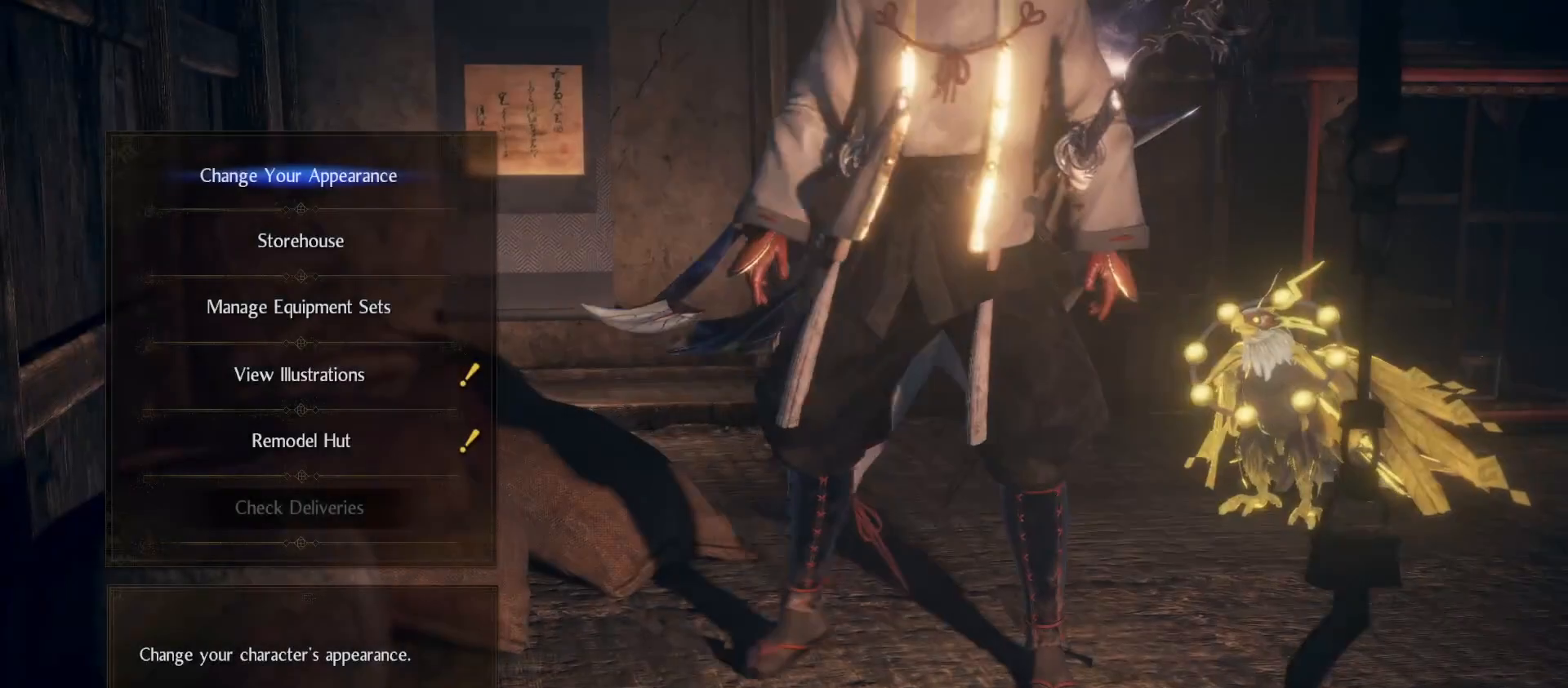
{"buttons": [], "left_stick": "center", "right_stick": "center", "events": [[33, "CIRCLE", "down"], [167, "CIRCLE", "up"]]}
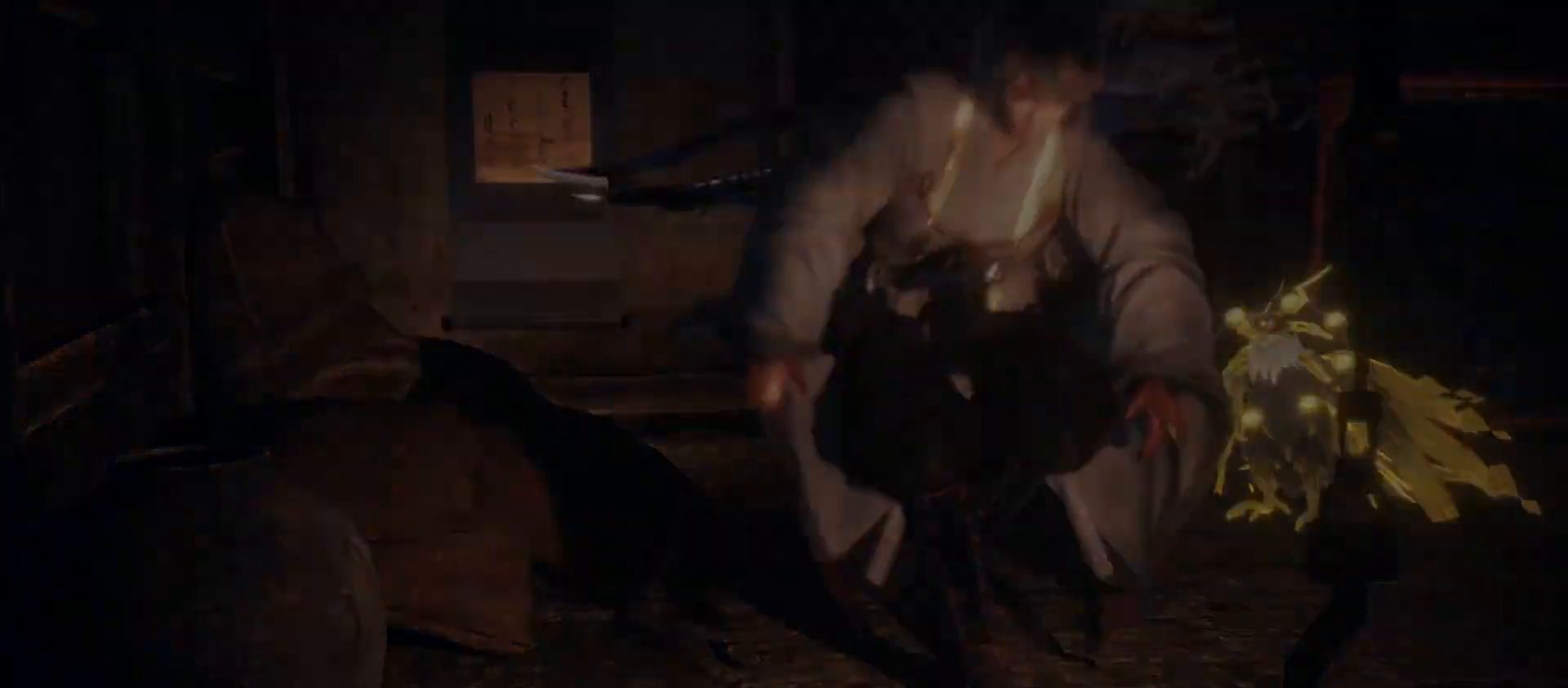
{"buttons": ["DPAD_DOWN"], "left_stick": "center", "right_stick": "center", "events": [[467, "DPAD_DOWN", "down"]]}
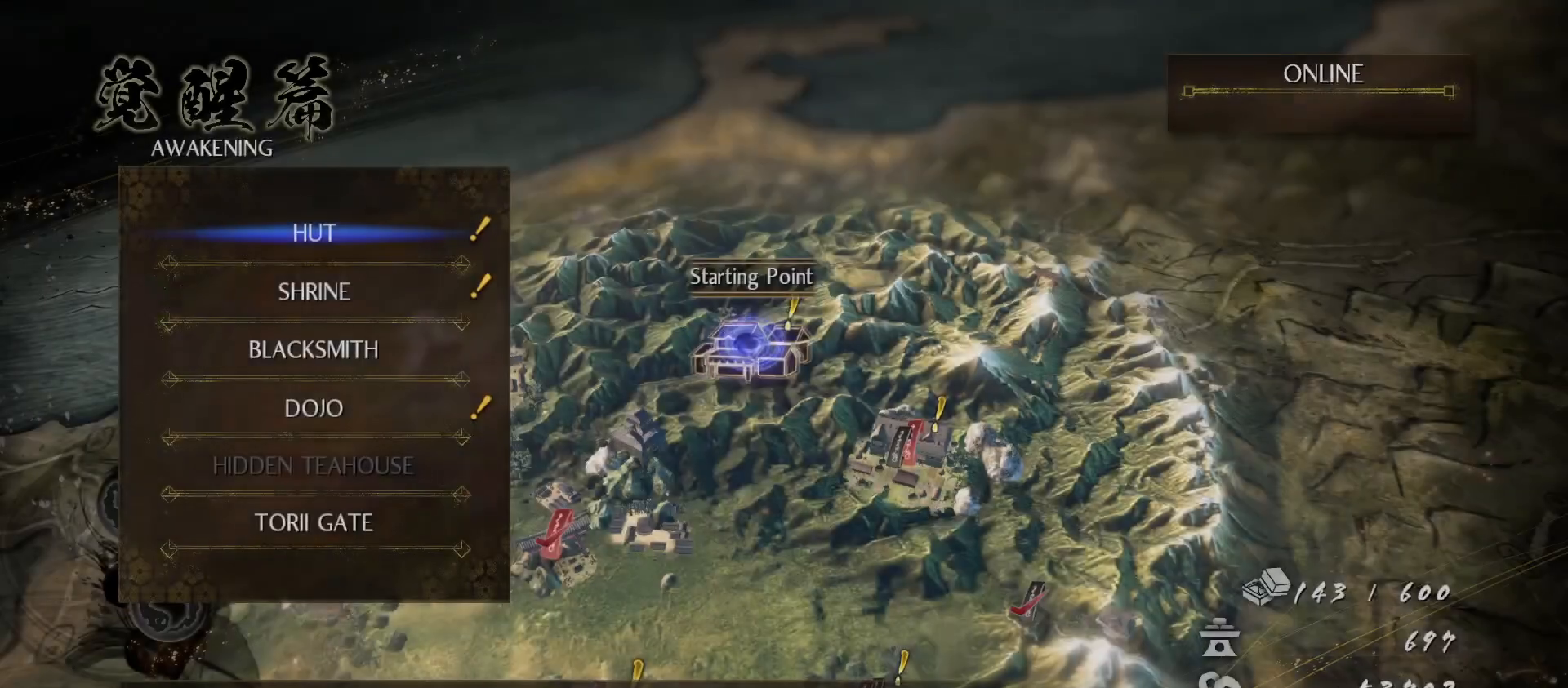
{"buttons": ["DPAD_DOWN"], "left_stick": "center", "right_stick": "center", "events": [[100, "DPAD_DOWN", "up"], [500, "DPAD_DOWN", "down"]]}
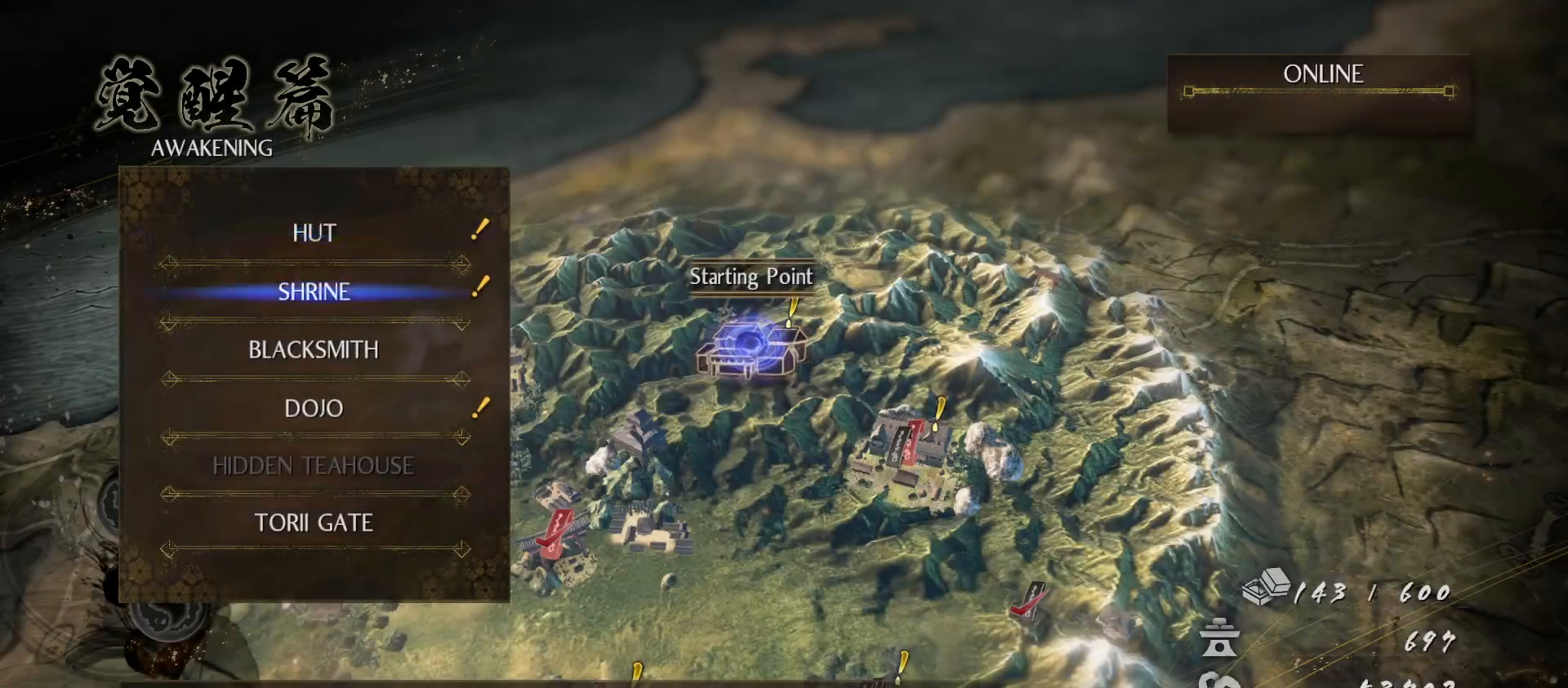
{"buttons": [], "left_stick": "center", "right_stick": "center", "events": [[133, "DPAD_DOWN", "up"], [267, "CROSS", "down"], [400, "CROSS", "up"]]}
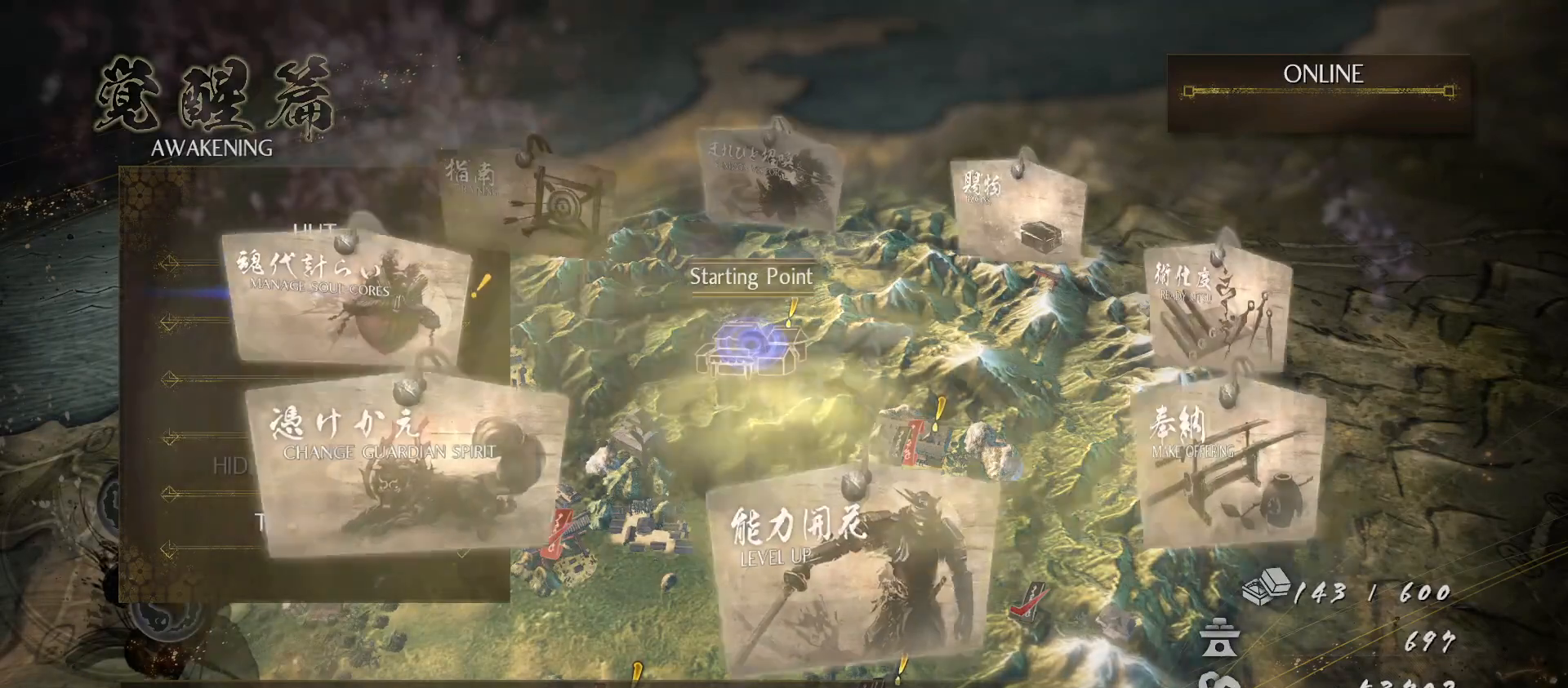
{"buttons": [], "left_stick": "center", "right_stick": "center", "events": []}
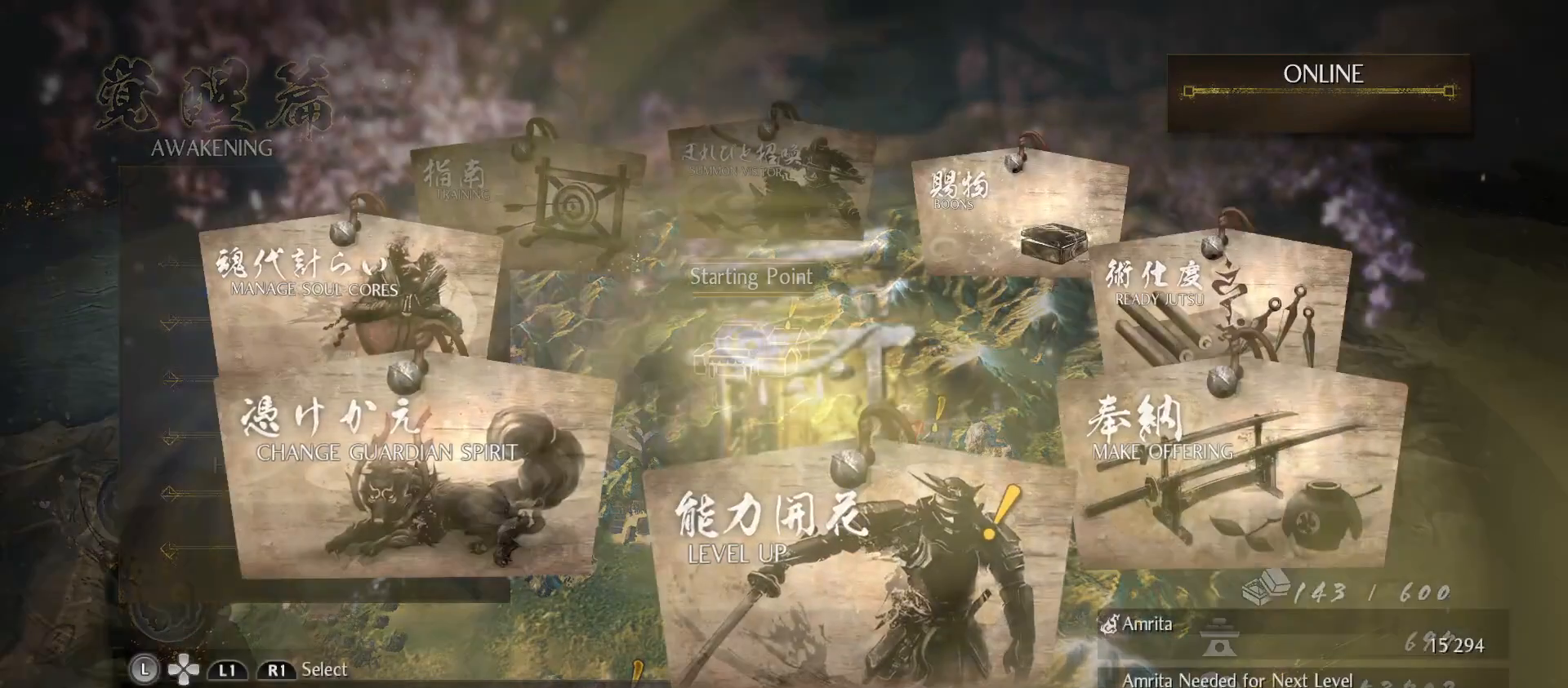
{"buttons": [], "left_stick": "center", "right_stick": "center", "events": [[167, "CROSS", "down"], [300, "CROSS", "up"]]}
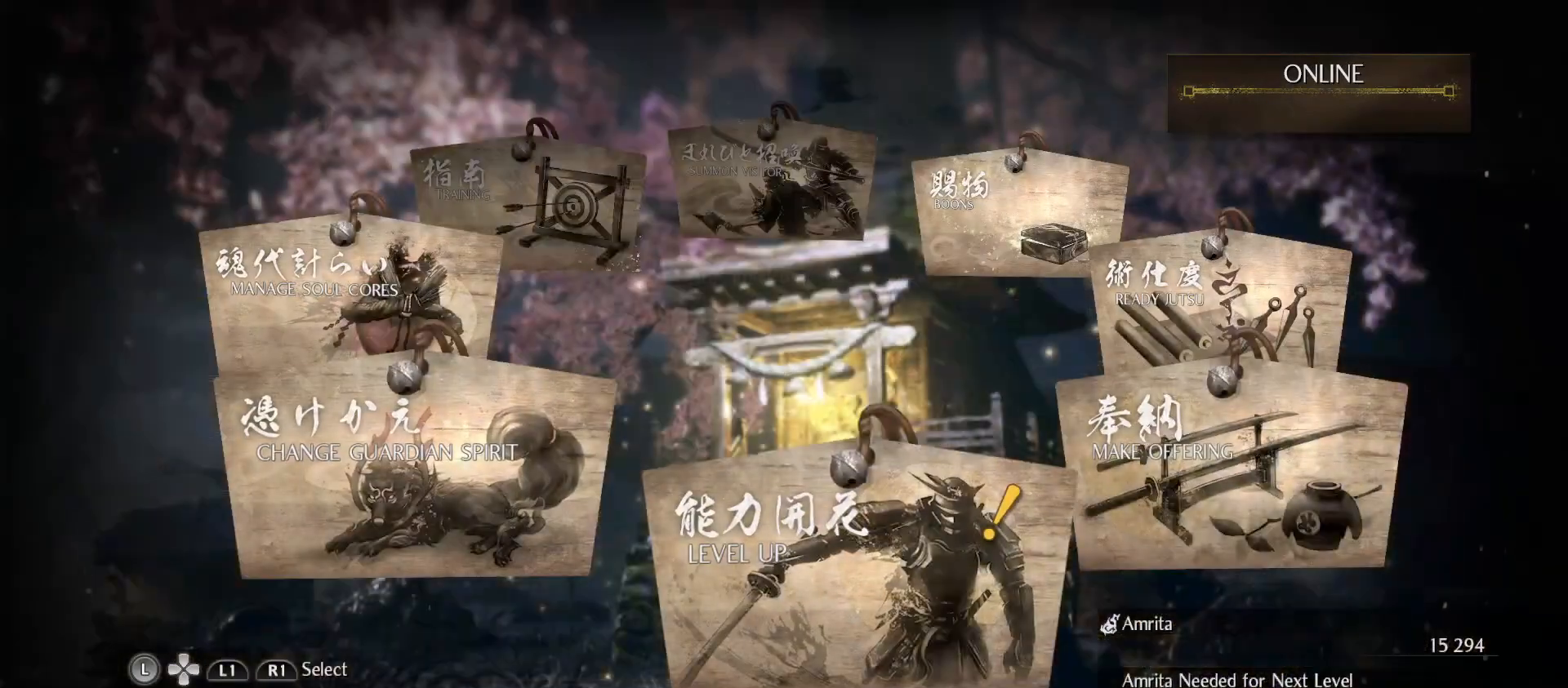
{"buttons": [], "left_stick": "center", "right_stick": "center", "events": [[33, "CROSS", "down"], [167, "CROSS", "up"]]}
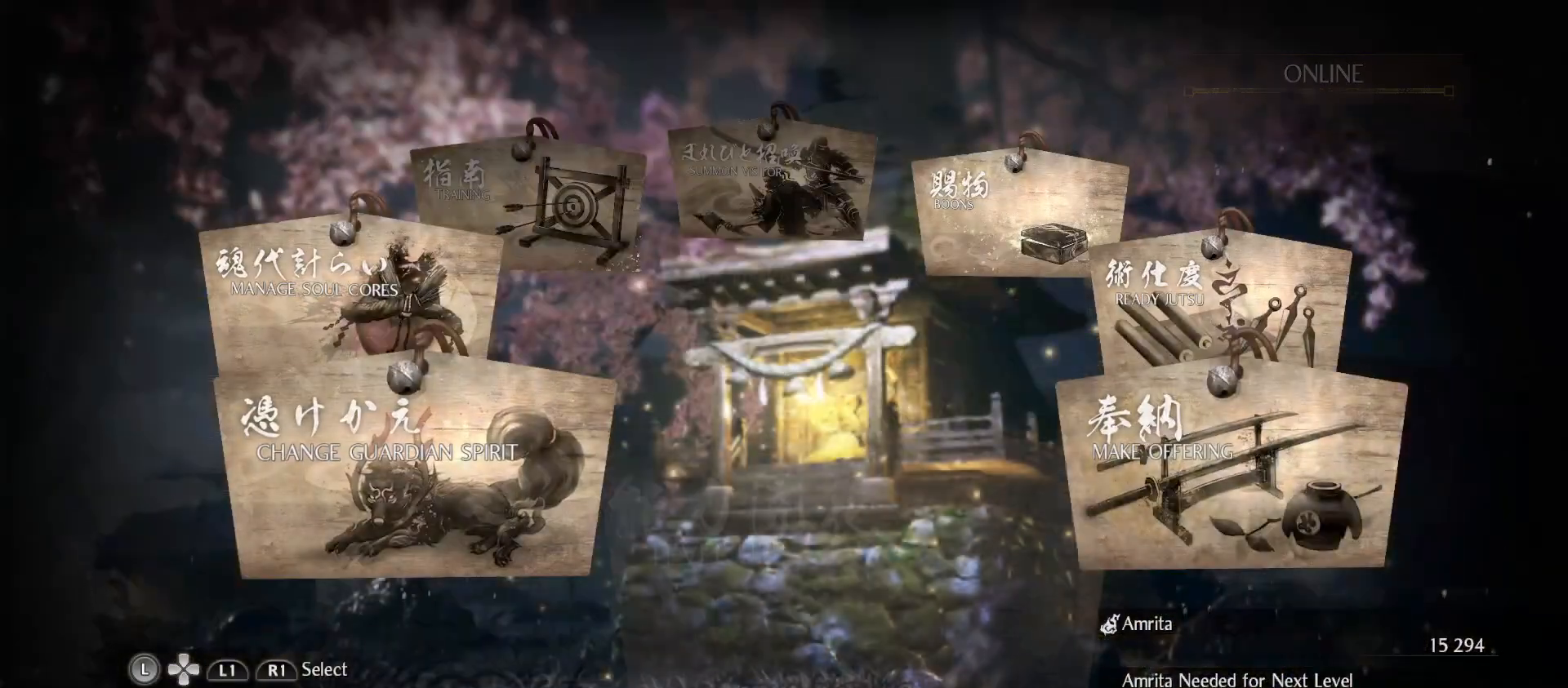
{"buttons": [], "left_stick": "center", "right_stick": "center", "events": []}
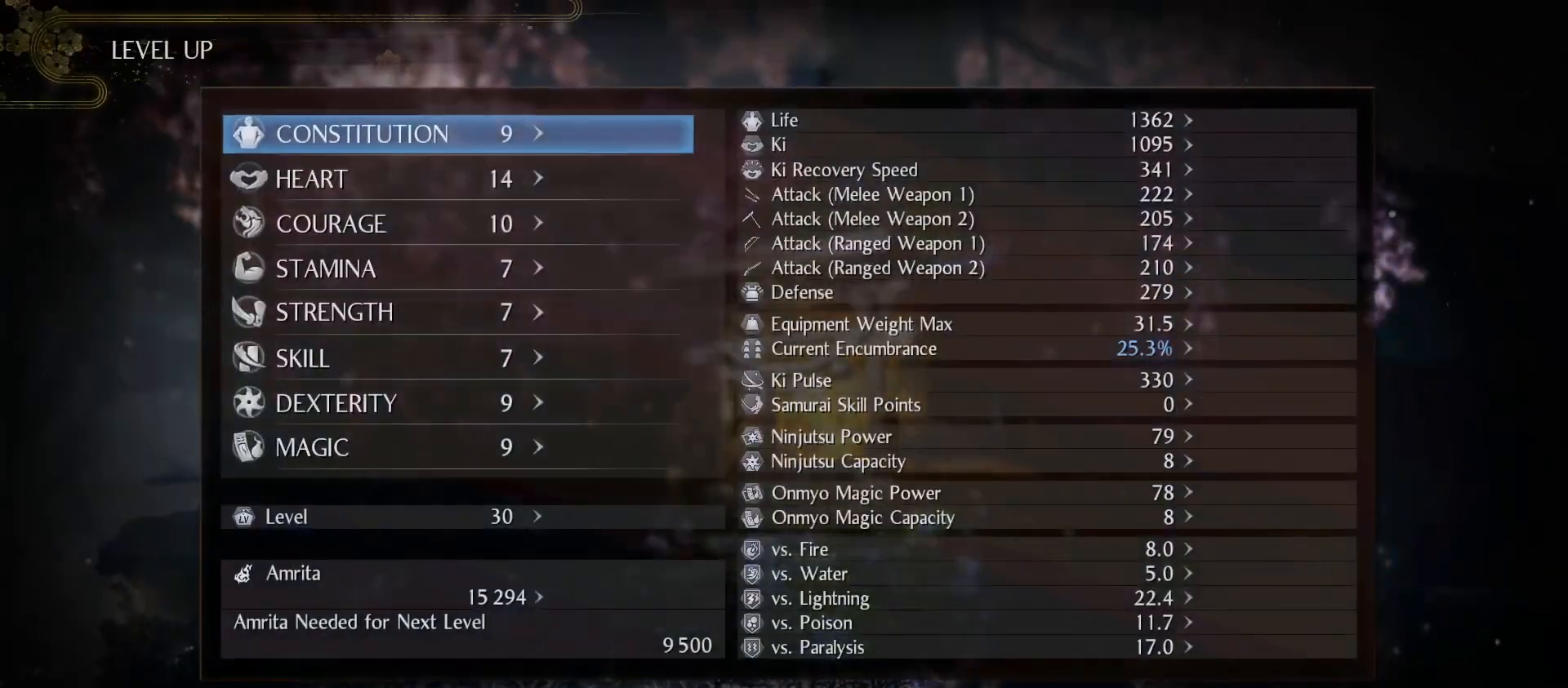
{"buttons": [], "left_stick": "center", "right_stick": "center", "events": []}
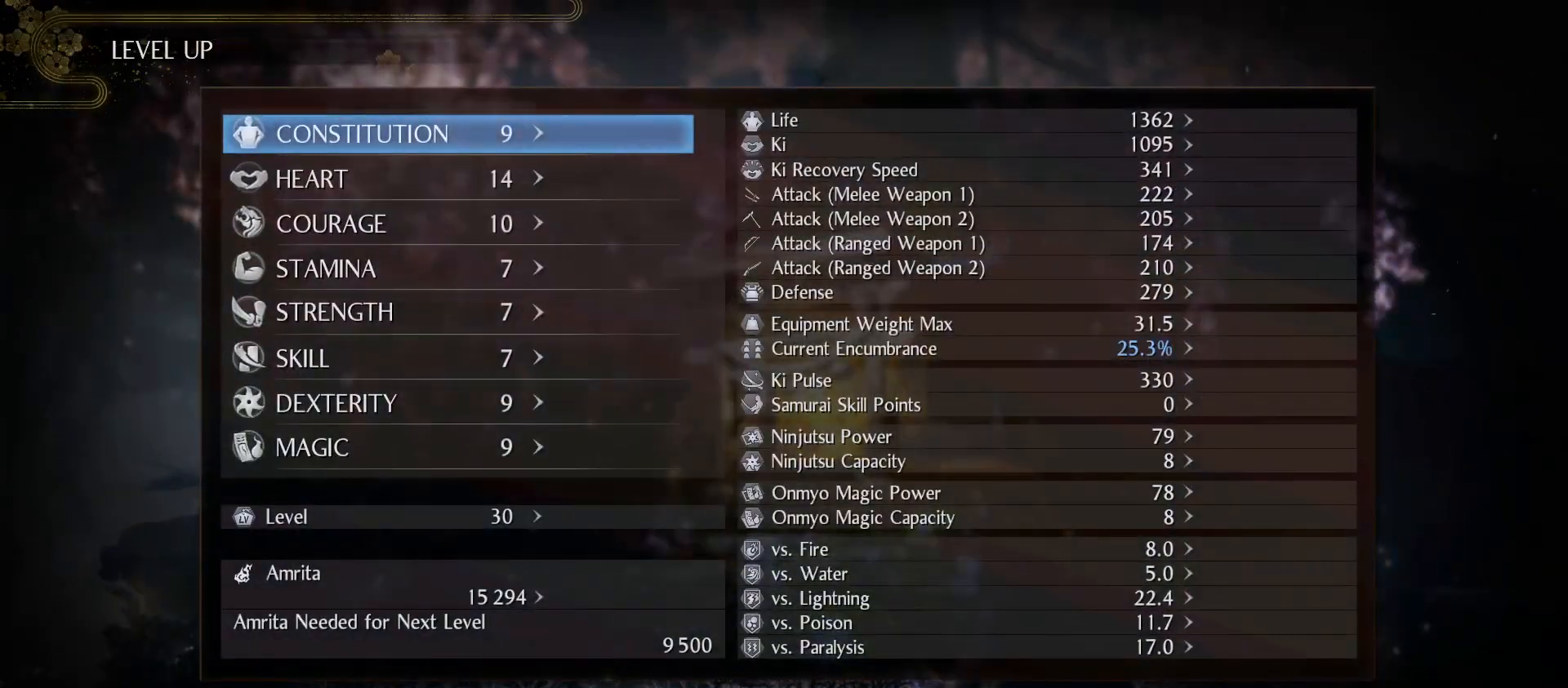
{"buttons": [], "left_stick": "center", "right_stick": "center", "events": []}
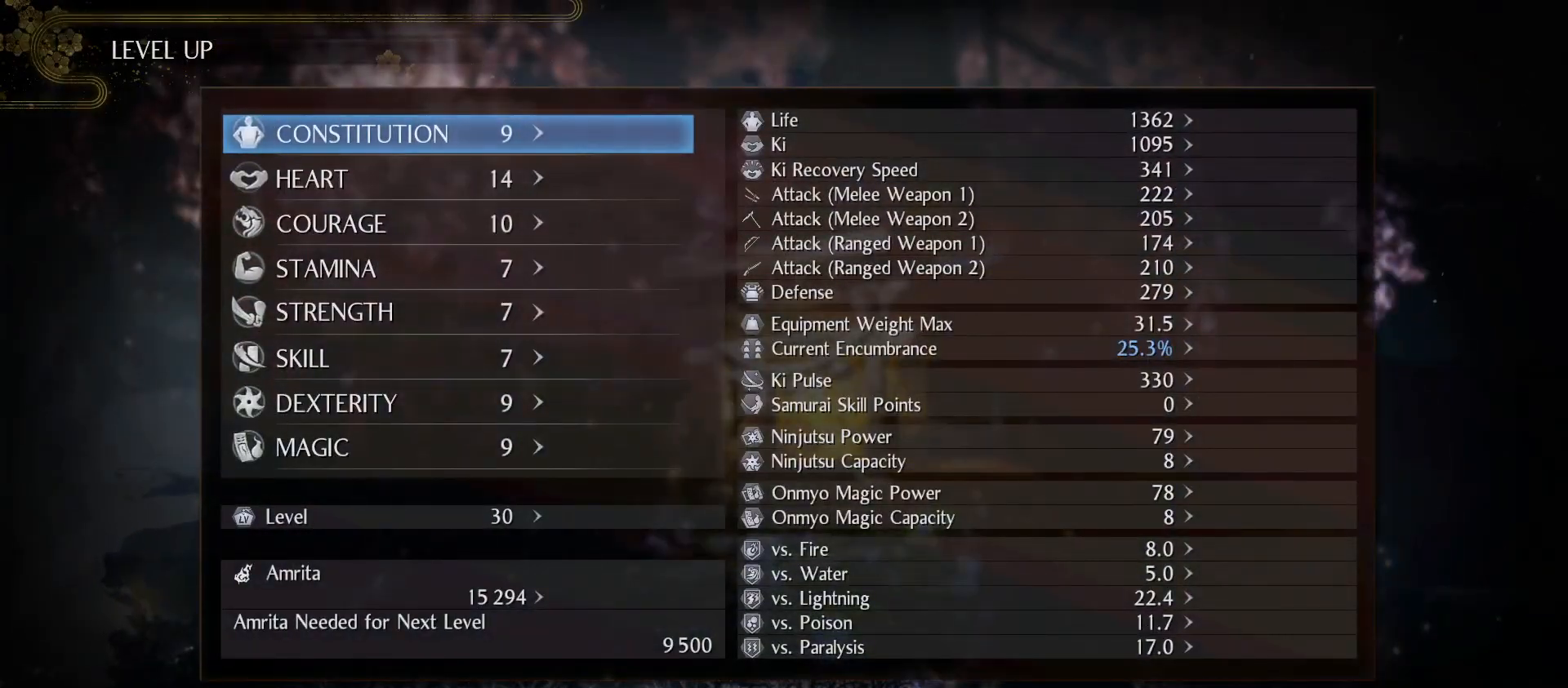
{"buttons": [], "left_stick": "center", "right_stick": "center", "events": []}
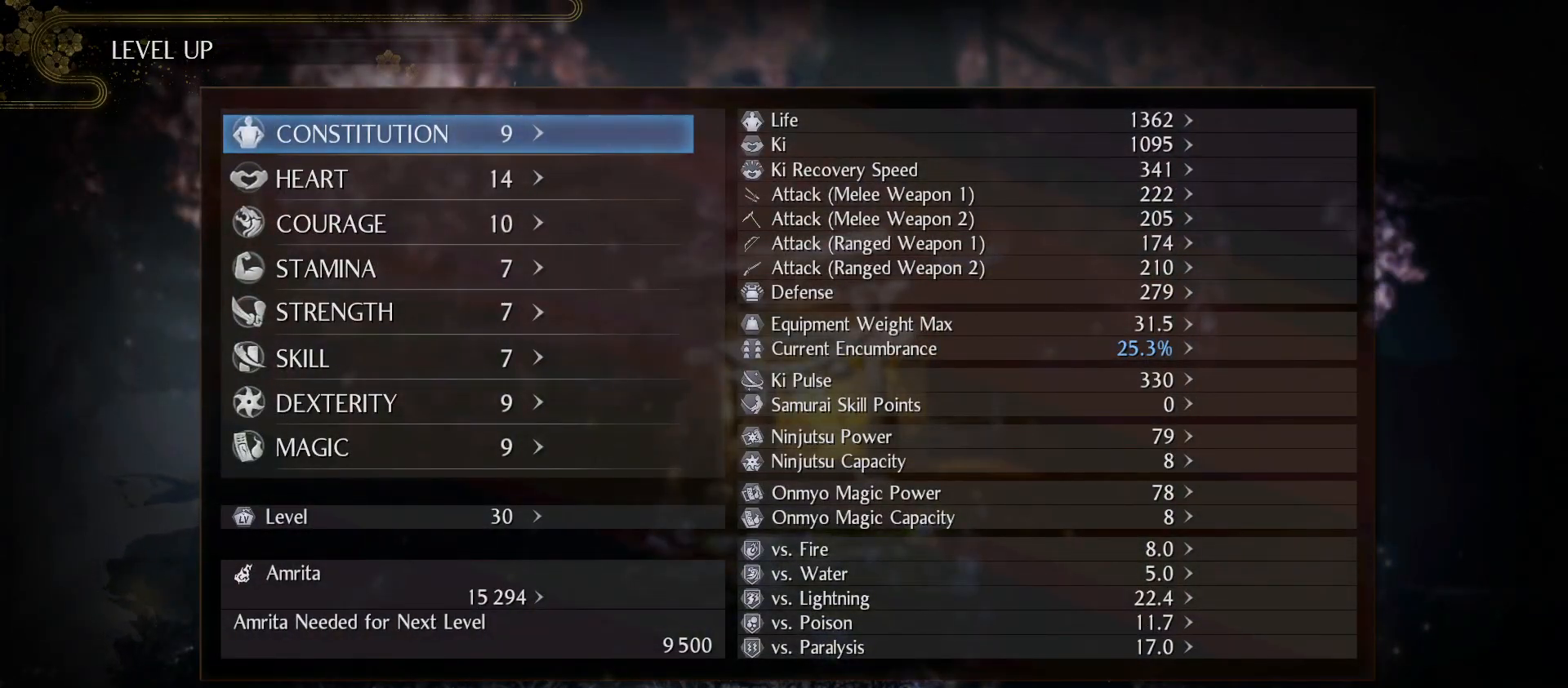
{"buttons": ["DPAD_RIGHT"], "left_stick": "center", "right_stick": "center", "events": [[67, "DPAD_RIGHT", "down"], [167, "DPAD_RIGHT", "up"], [267, "DPAD_RIGHT", "down"], [367, "DPAD_RIGHT", "up"], [467, "DPAD_RIGHT", "down"]]}